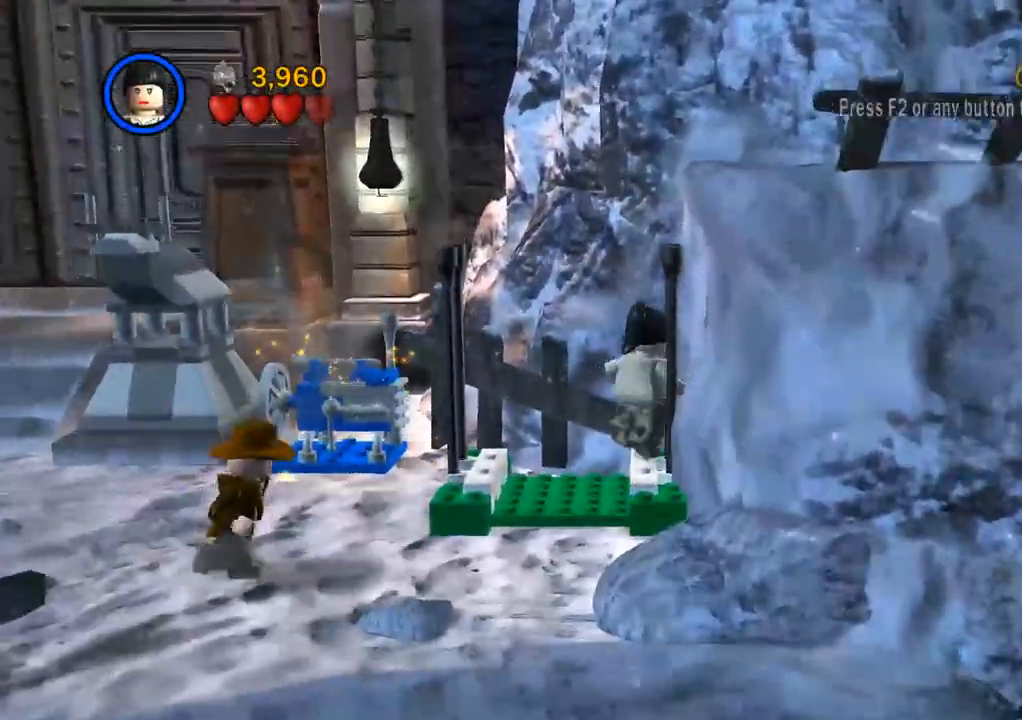
Gameplay with a controller (PlayStation layout); each line is a JSON object with the inputs held at the frame after it. "events" lists button and stick changes between this image and that frame as [ms after this image, input, new state], when the widget could be followed in between. Not read: R3.
{"buttons": ["CROSS"], "left_stick": "up", "right_stick": "center", "events": [[283, "CROSS", "down"], [333, "L3", "down"], [367, "left_stick", "up"], [400, "CROSS", "up"], [400, "L3", "up"], [467, "CROSS", "down"]]}
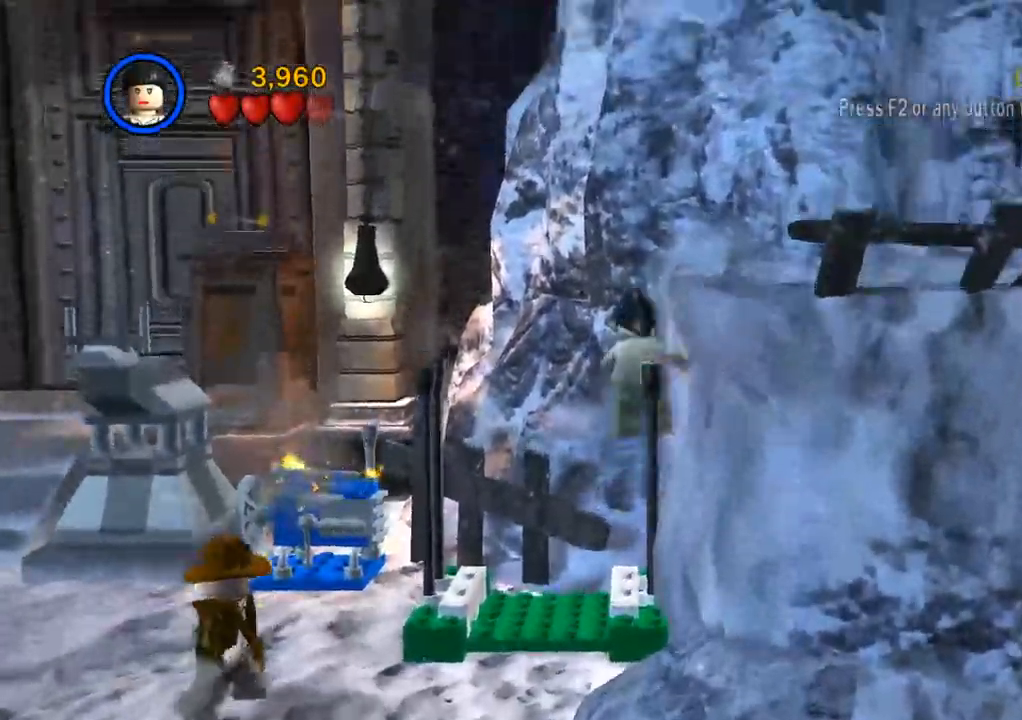
{"buttons": [], "left_stick": "up-right", "right_stick": "center", "events": [[17, "L3", "down"], [50, "CROSS", "up"], [50, "left_stick", "up-right"], [117, "CROSS", "down"], [167, "L3", "up"], [183, "CROSS", "up"], [233, "CROSS", "down"], [333, "CROSS", "up"]]}
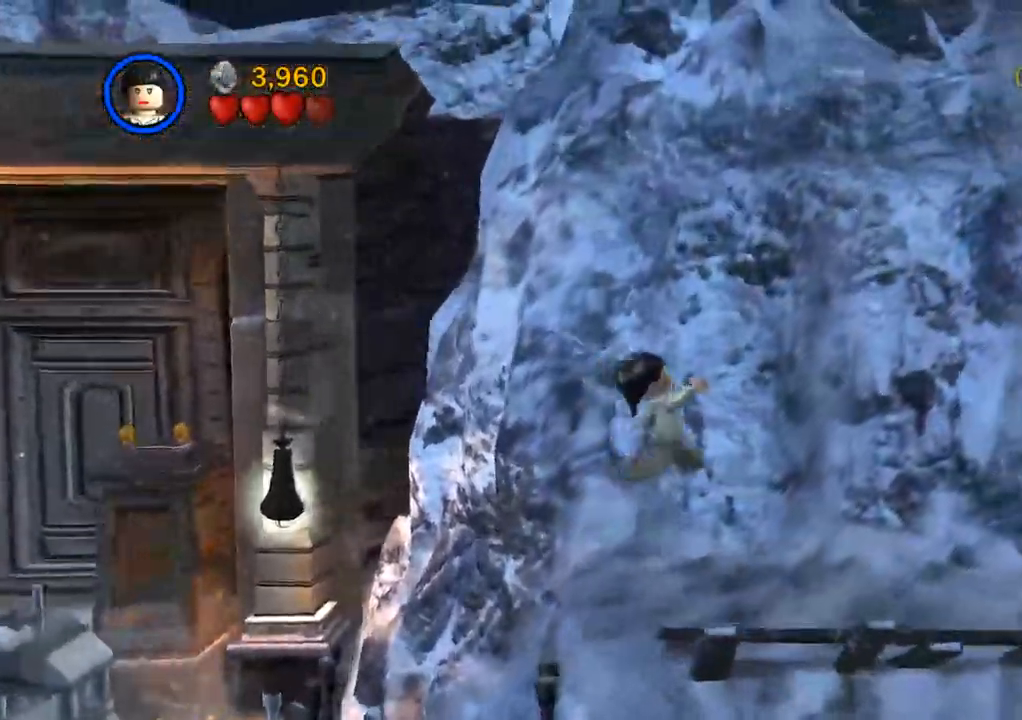
{"buttons": [], "left_stick": "up-right", "right_stick": "center", "events": []}
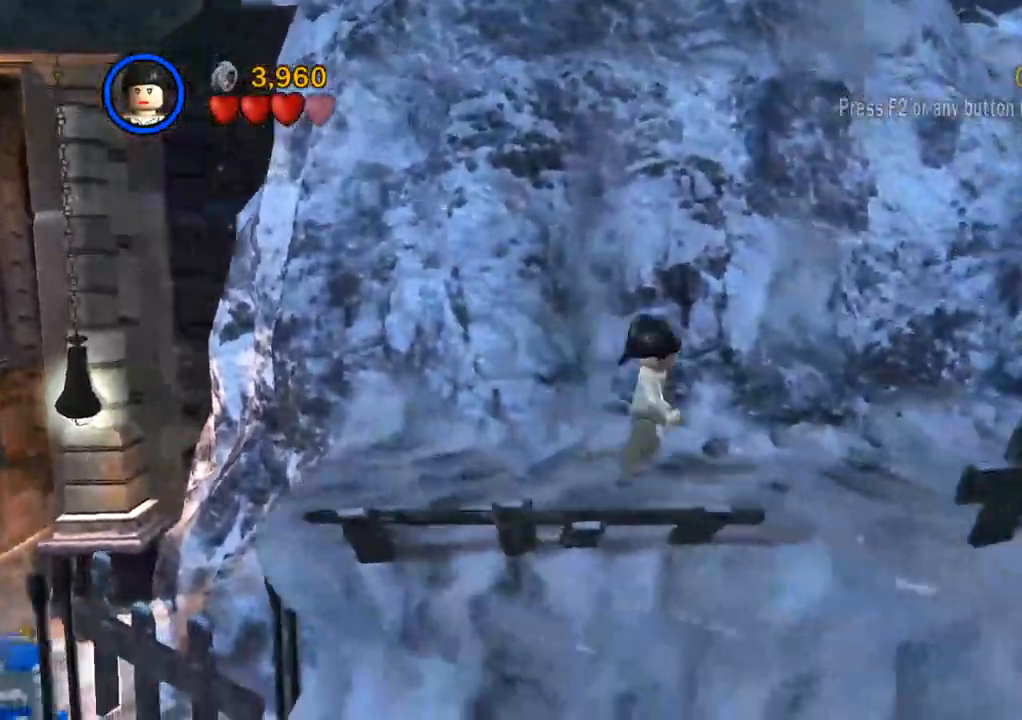
{"buttons": [], "left_stick": "right", "right_stick": "center", "events": [[500, "left_stick", "right"]]}
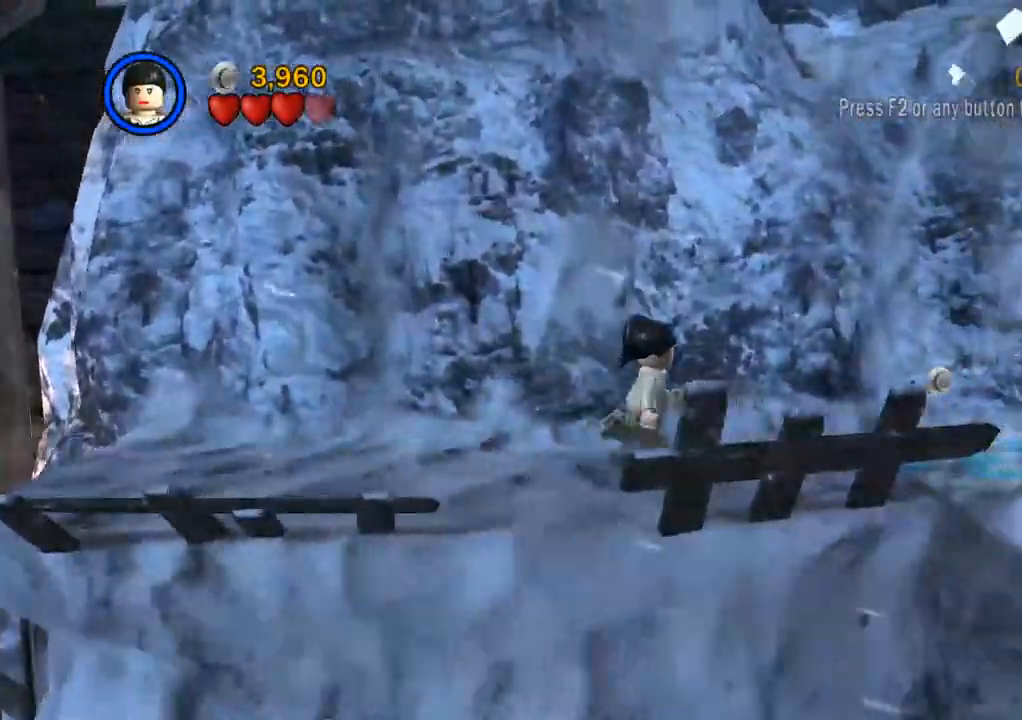
{"buttons": ["CROSS"], "left_stick": "right", "right_stick": "center", "events": [[433, "CROSS", "down"]]}
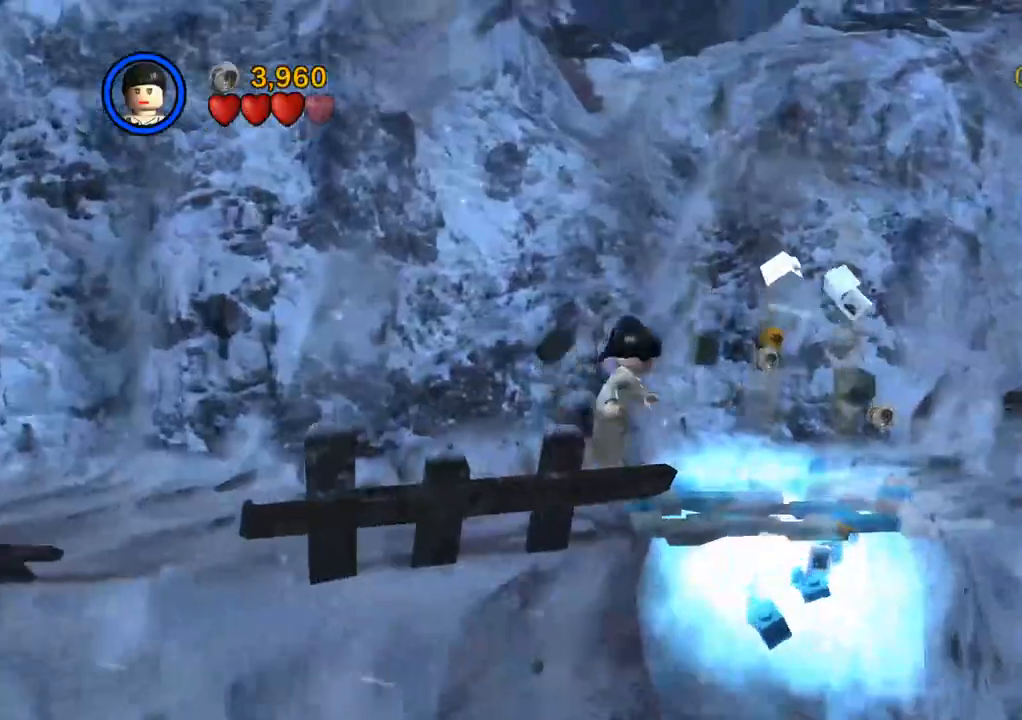
{"buttons": [], "left_stick": "right", "right_stick": "right", "events": [[67, "CROSS", "up"], [67, "right_stick", "right"]]}
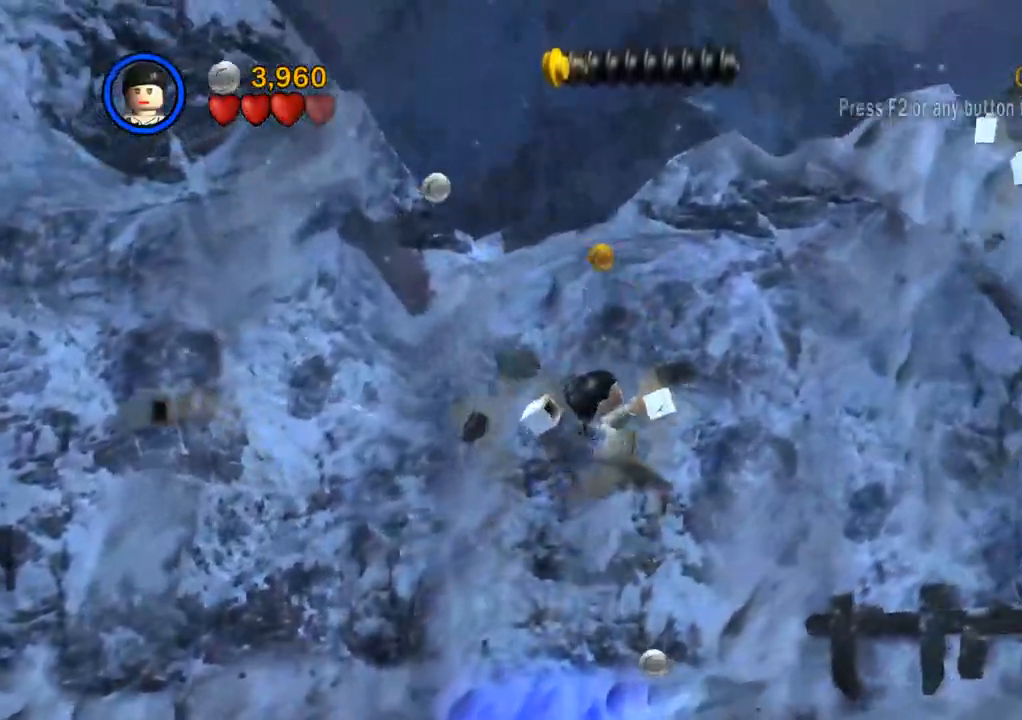
{"buttons": [], "left_stick": "right", "right_stick": "down-right", "events": [[283, "right_stick", "center"], [450, "right_stick", "down-right"]]}
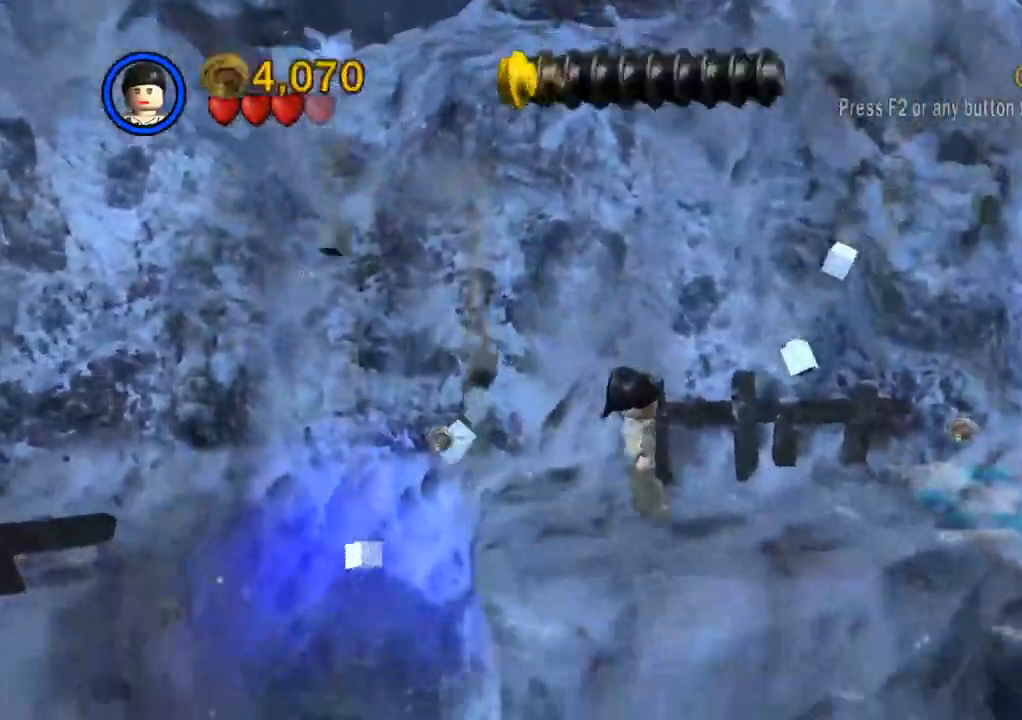
{"buttons": [], "left_stick": "right", "right_stick": "right", "events": [[500, "right_stick", "right"]]}
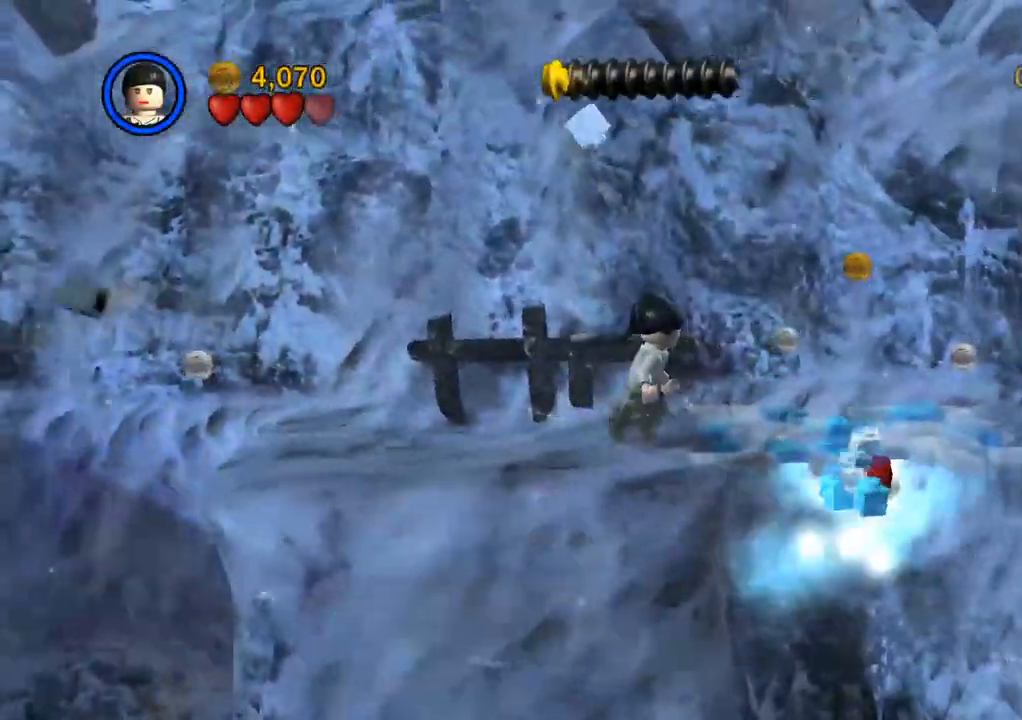
{"buttons": [], "left_stick": "right", "right_stick": "right", "events": [[83, "CROSS", "down"], [133, "right_stick", "center"], [200, "CROSS", "up"], [400, "right_stick", "right"]]}
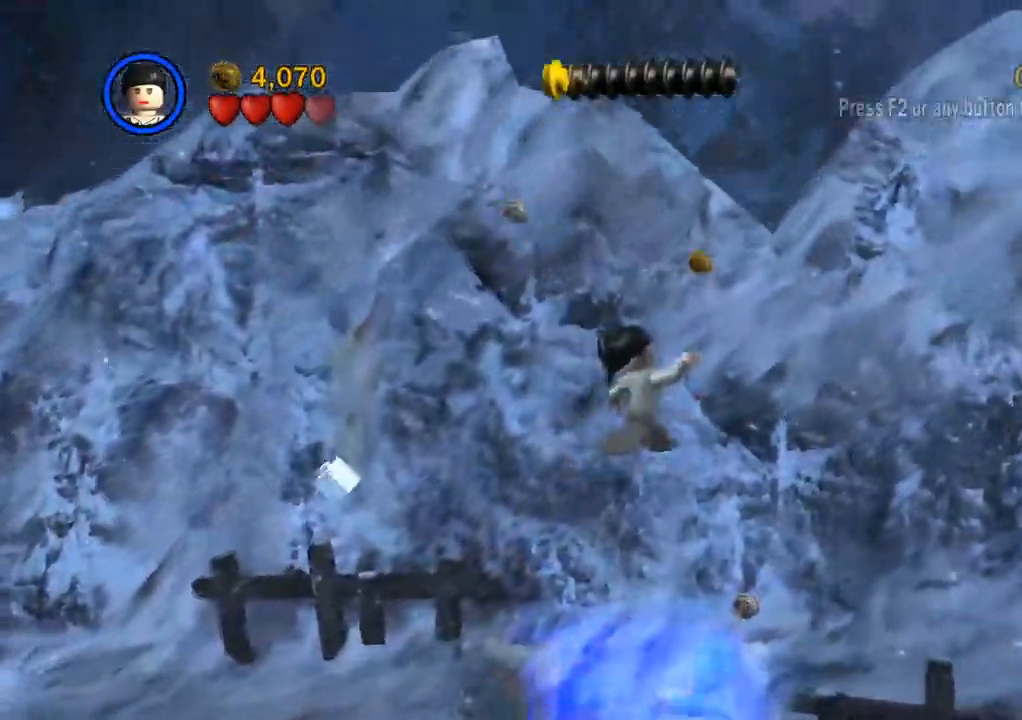
{"buttons": [], "left_stick": "right", "right_stick": "right", "events": []}
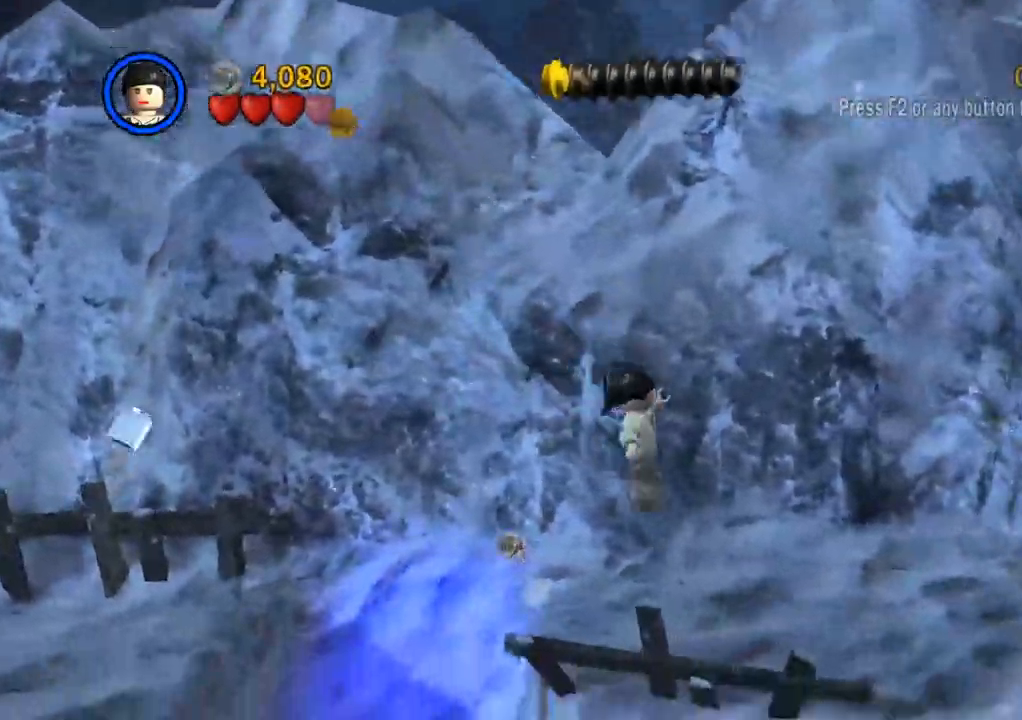
{"buttons": [], "left_stick": "right", "right_stick": "right", "events": [[50, "right_stick", "center"], [100, "right_stick", "right"], [333, "right_stick", "center"], [467, "right_stick", "right"]]}
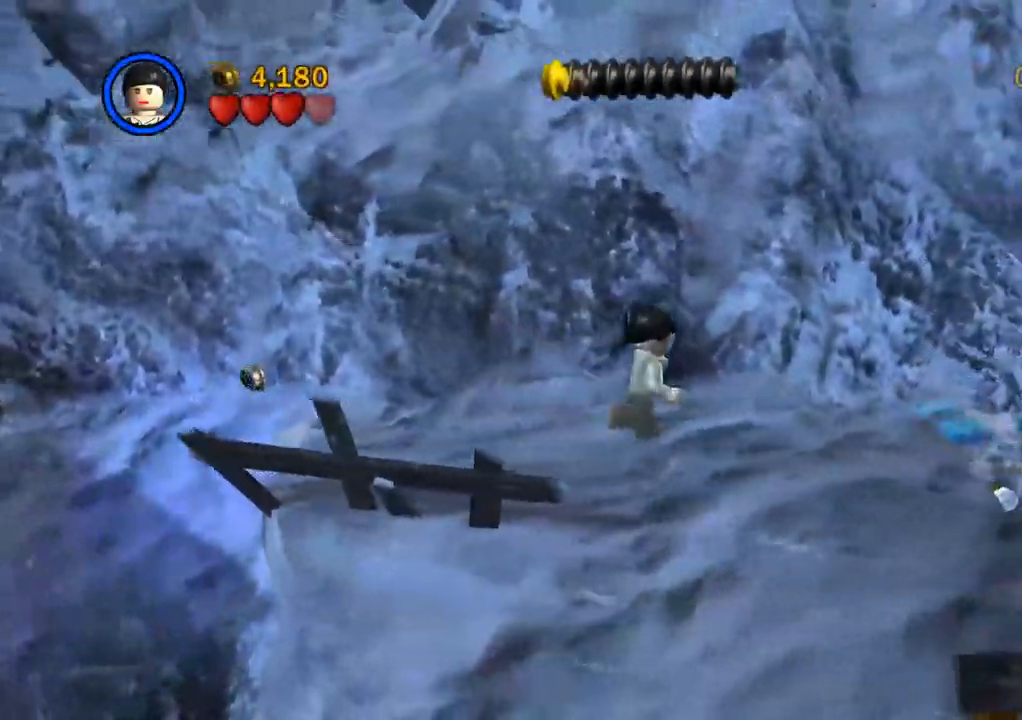
{"buttons": [], "left_stick": "right", "right_stick": "right", "events": [[150, "CIRCLE", "down"], [217, "CIRCLE", "up"], [350, "CIRCLE", "down"], [450, "CIRCLE", "up"]]}
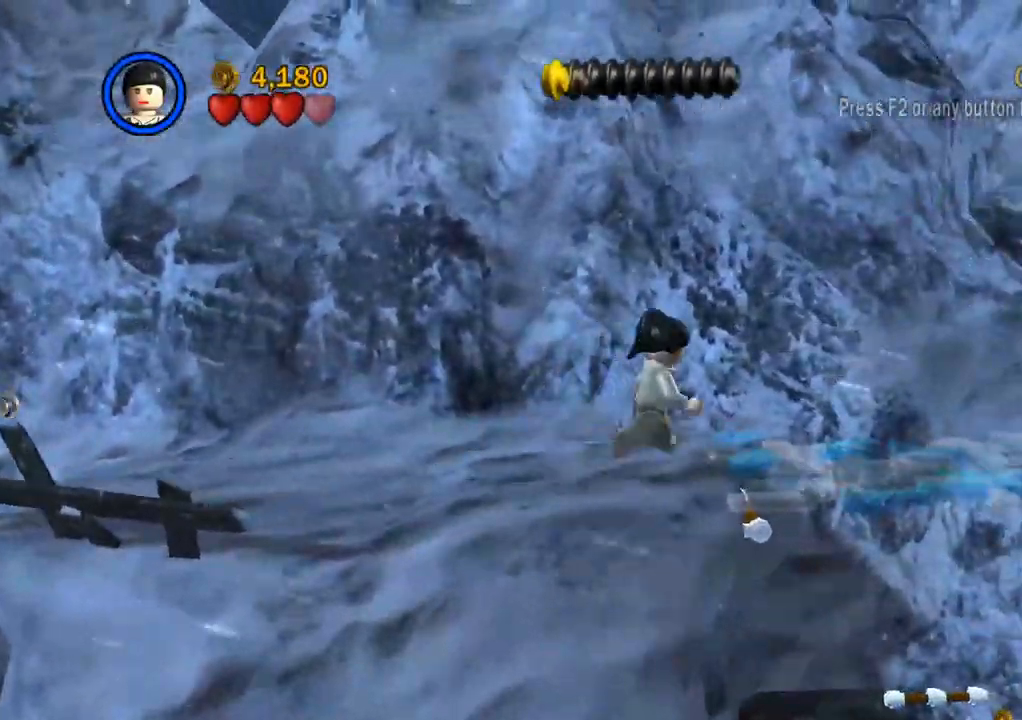
{"buttons": ["CROSS"], "left_stick": "right", "right_stick": "center", "events": [[183, "CROSS", "down"], [383, "right_stick", "center"]]}
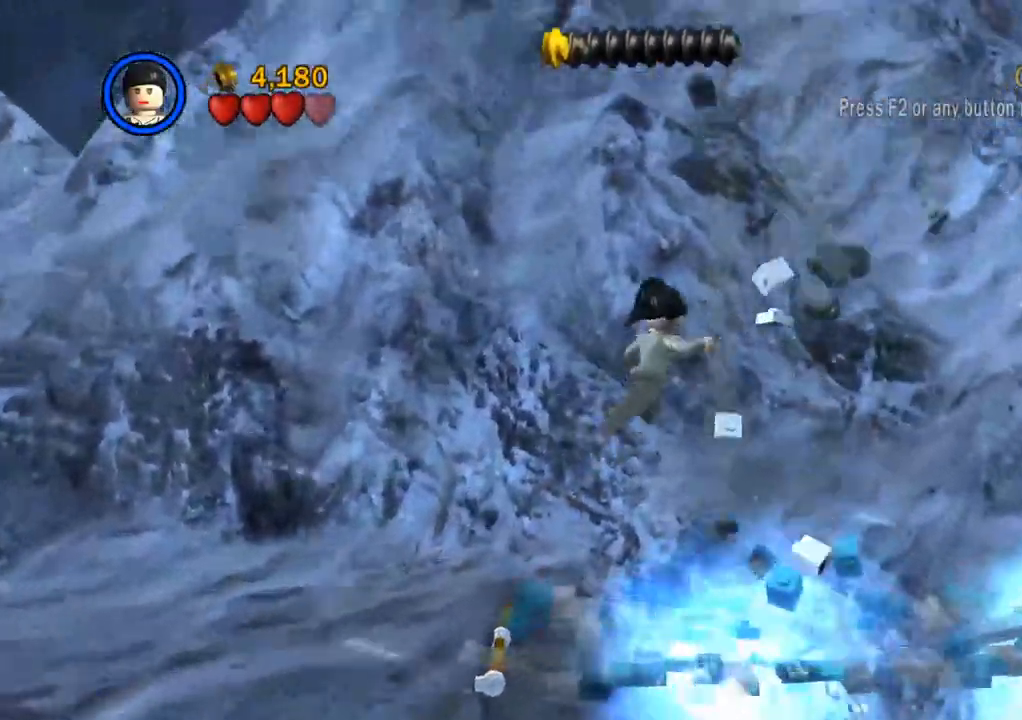
{"buttons": ["CROSS"], "left_stick": "right", "right_stick": "center", "events": [[183, "right_stick", "right"], [233, "right_stick", "center"], [283, "CROSS", "up"], [467, "CROSS", "down"]]}
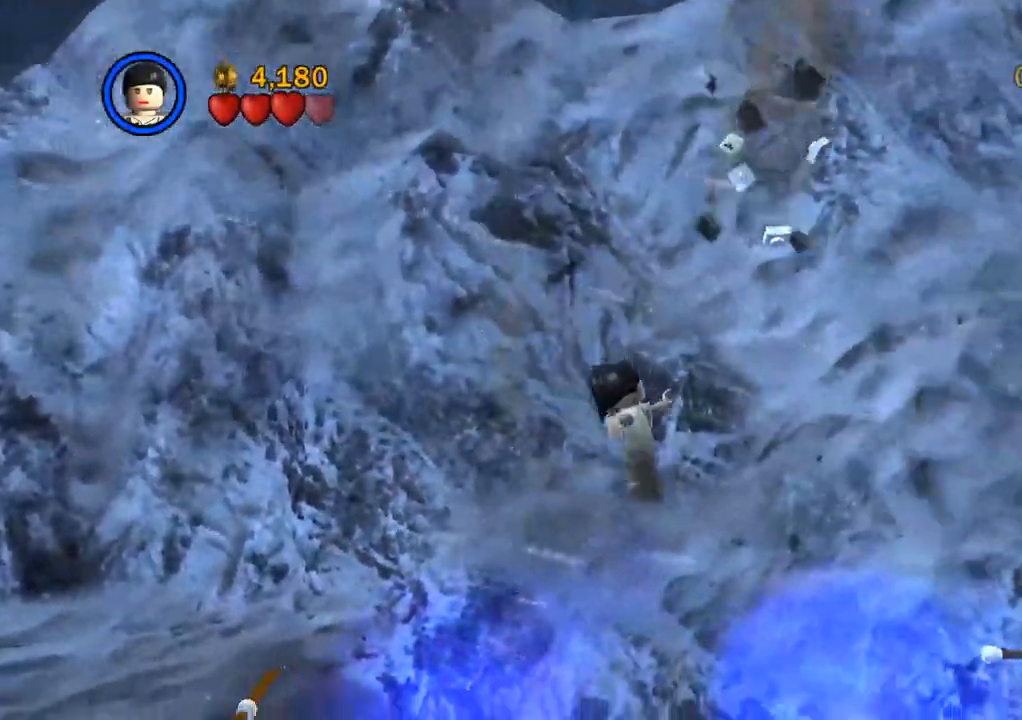
{"buttons": [], "left_stick": "right", "right_stick": "right", "events": [[50, "CROSS", "up"], [167, "right_stick", "right"]]}
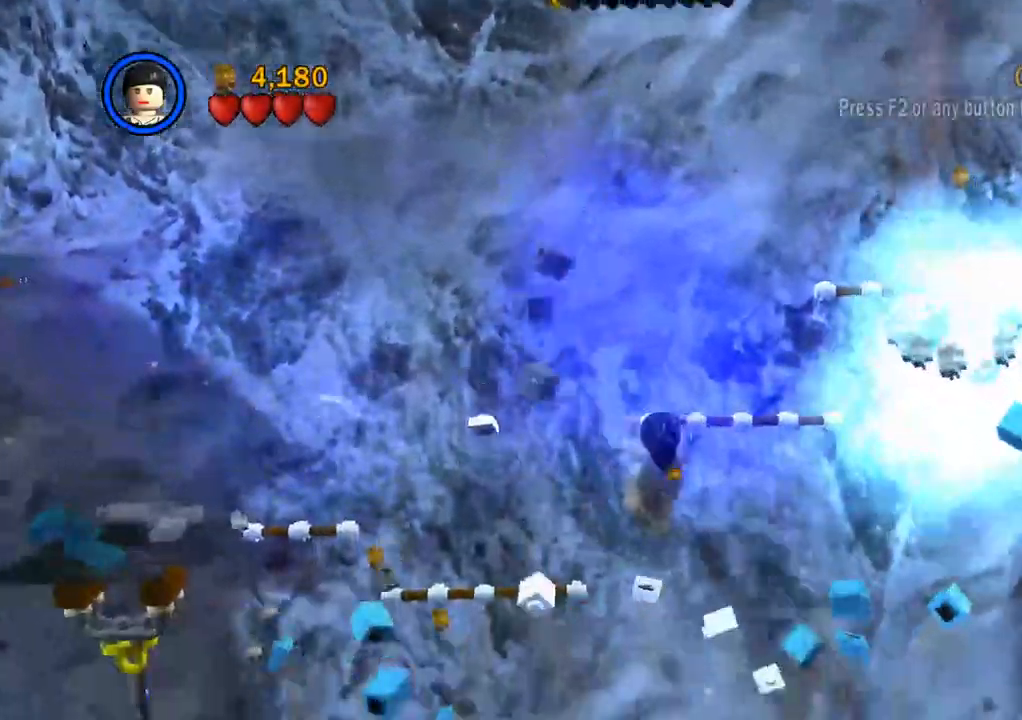
{"buttons": [], "left_stick": "right", "right_stick": "center", "events": [[33, "right_stick", "center"], [50, "CROSS", "down"], [167, "CROSS", "up"], [267, "CROSS", "down"], [283, "CROSS", "up"]]}
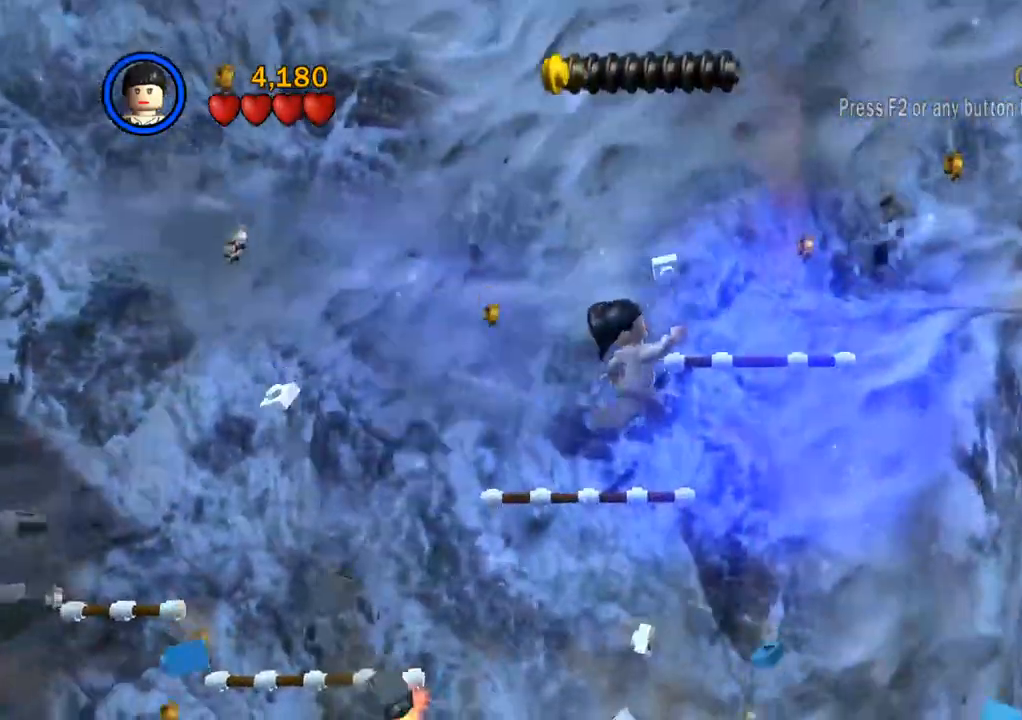
{"buttons": [], "left_stick": "right", "right_stick": "center", "events": [[183, "left_stick", "up-right"], [233, "CROSS", "down"], [350, "CROSS", "up"], [383, "left_stick", "right"]]}
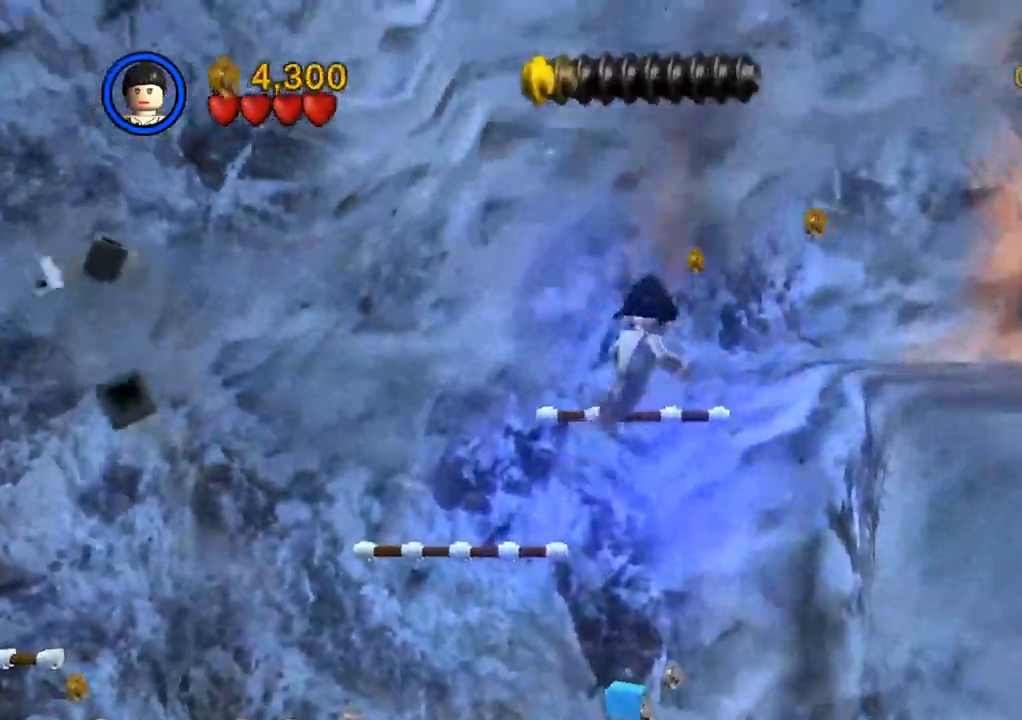
{"buttons": [], "left_stick": "up-right", "right_stick": "center", "events": [[250, "left_stick", "up-right"]]}
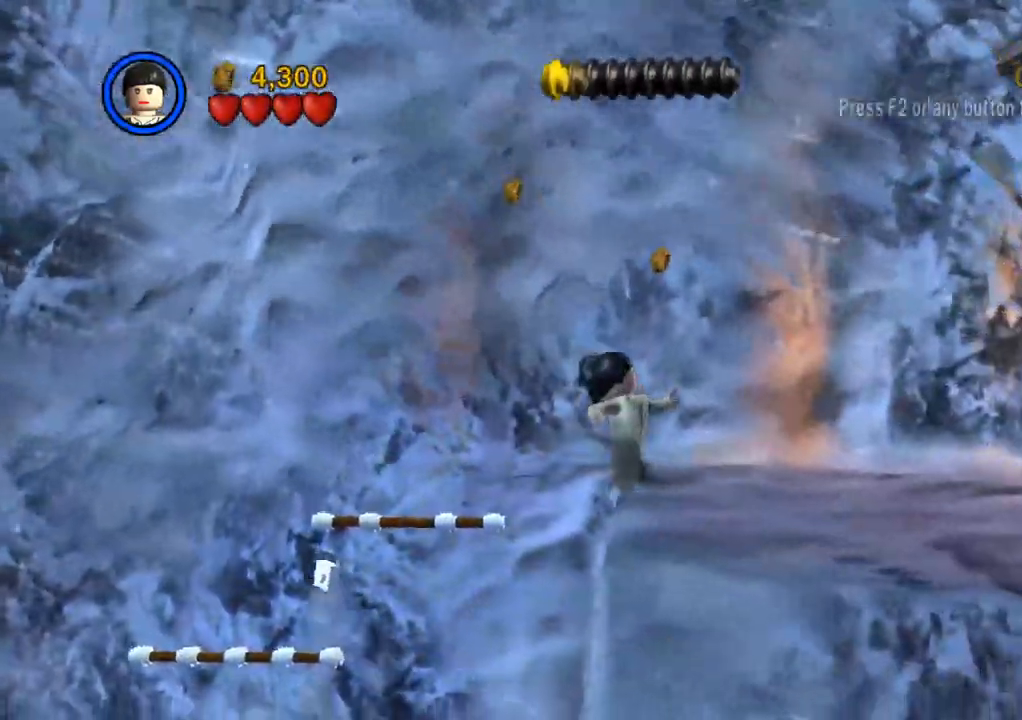
{"buttons": [], "left_stick": "right", "right_stick": "center", "events": [[100, "CROSS", "down"], [250, "CROSS", "up"], [483, "left_stick", "right"]]}
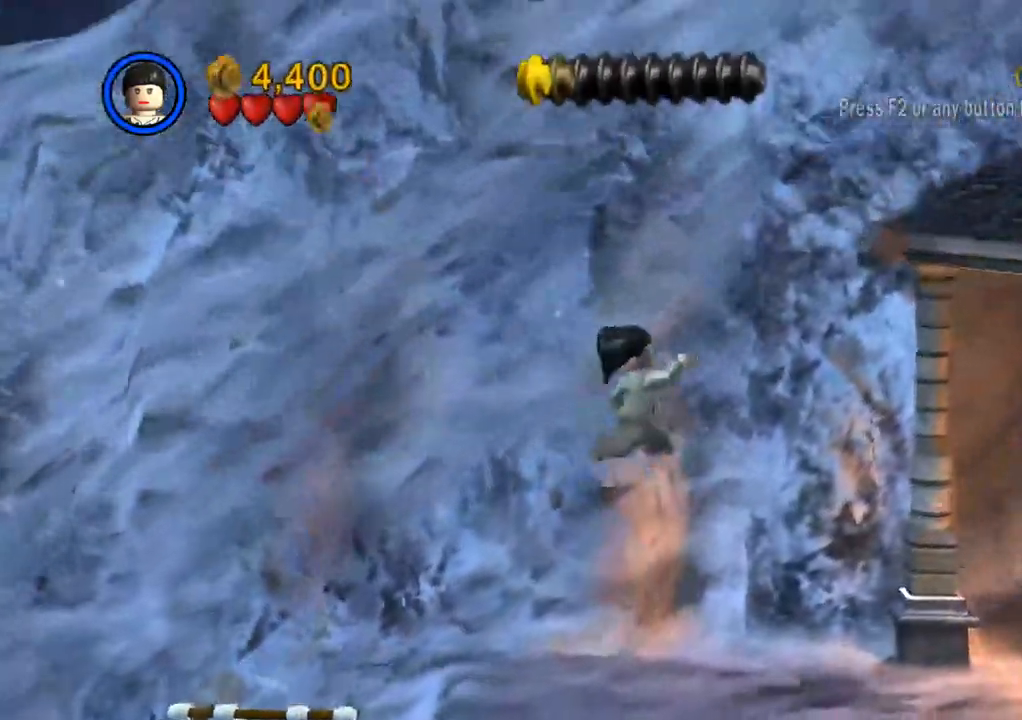
{"buttons": [], "left_stick": "right", "right_stick": "center", "events": []}
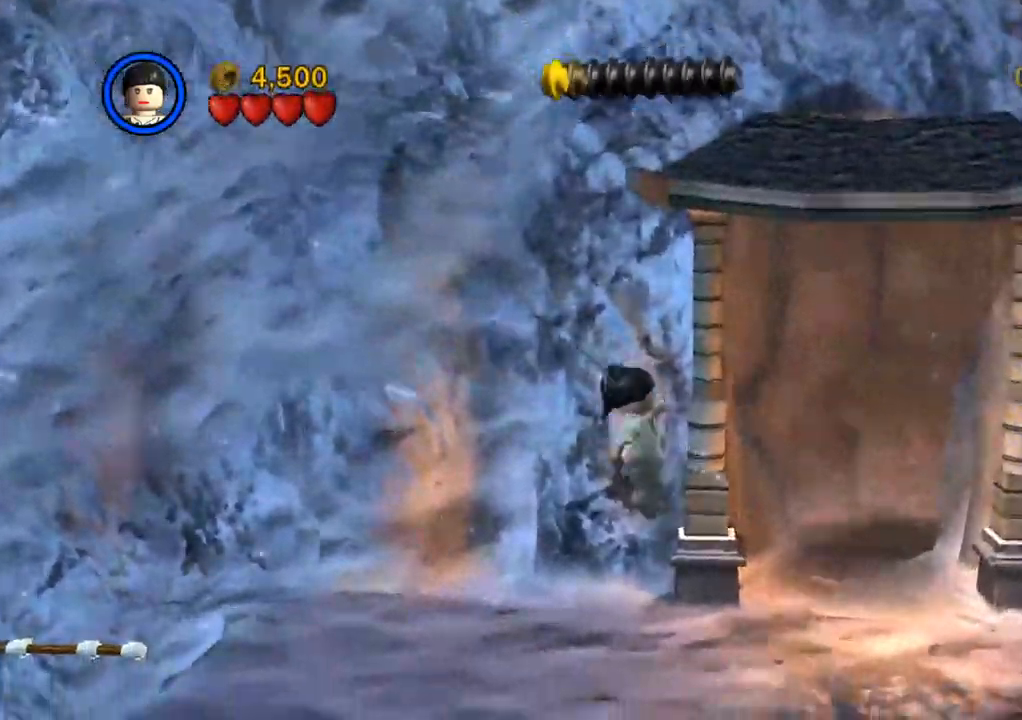
{"buttons": [], "left_stick": "up-right", "right_stick": "center", "events": [[17, "left_stick", "up-right"]]}
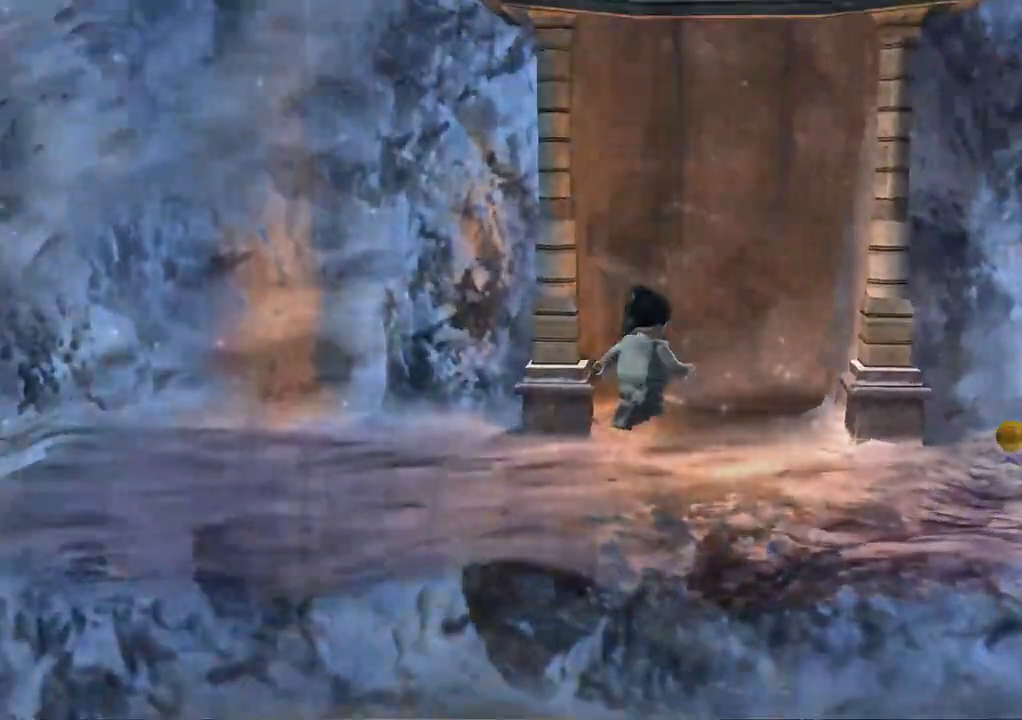
{"buttons": [], "left_stick": "down-right", "right_stick": "center", "events": [[383, "left_stick", "down-right"]]}
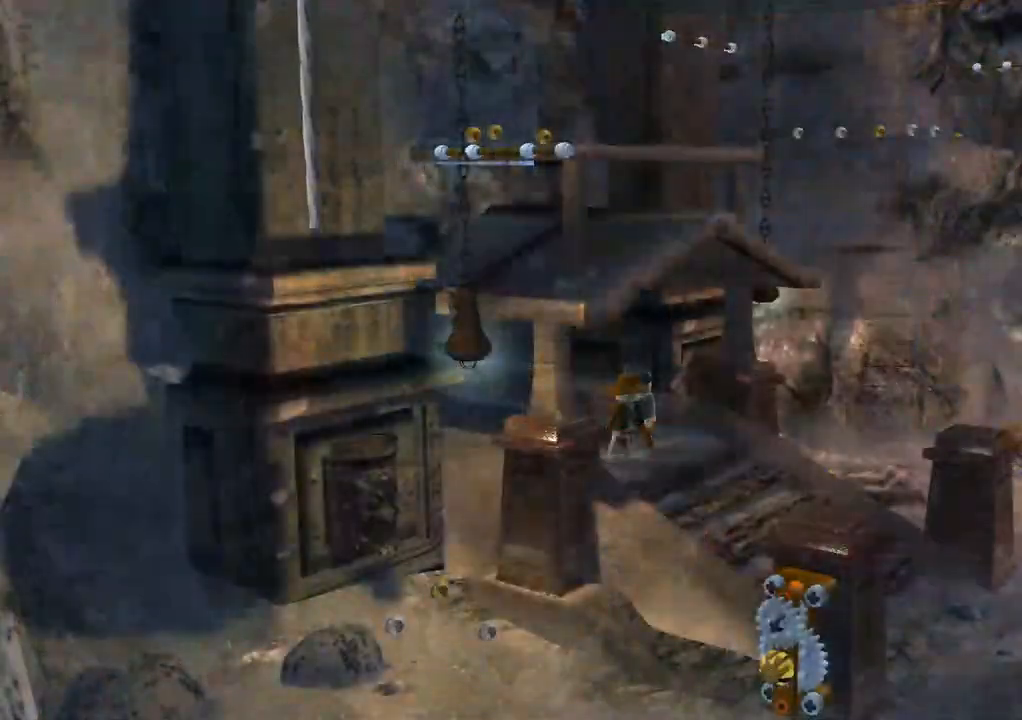
{"buttons": [], "left_stick": "down-right", "right_stick": "center", "events": []}
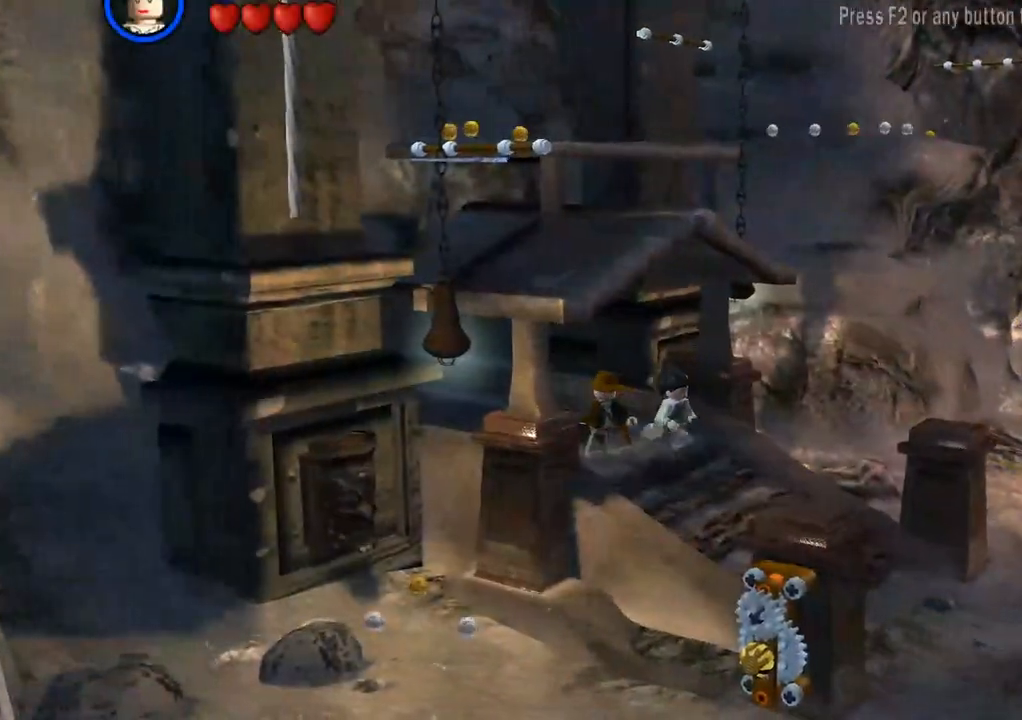
{"buttons": [], "left_stick": "down-right", "right_stick": "center", "events": []}
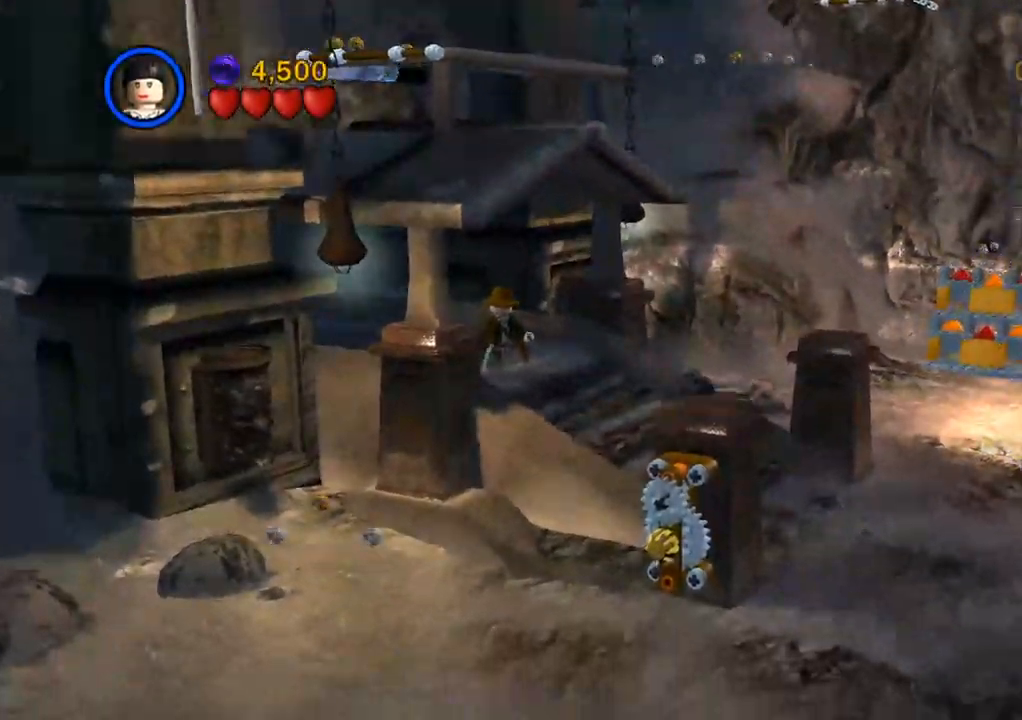
{"buttons": [], "left_stick": "down-right", "right_stick": "center", "events": []}
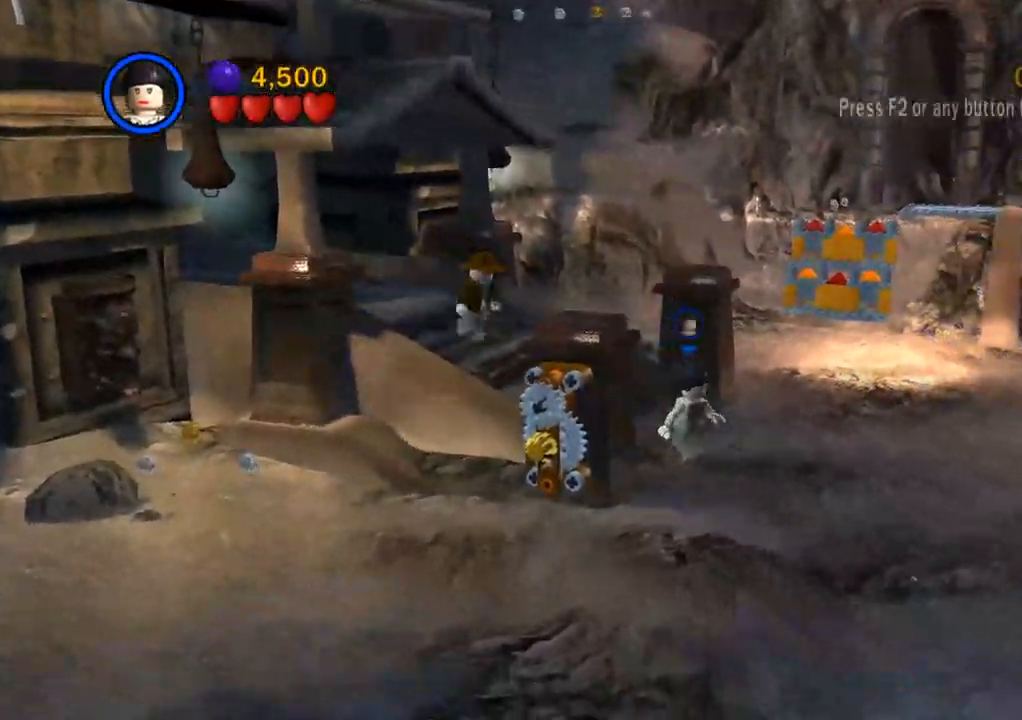
{"buttons": [], "left_stick": "down-right", "right_stick": "center", "events": [[300, "CROSS", "down"], [433, "CROSS", "up"]]}
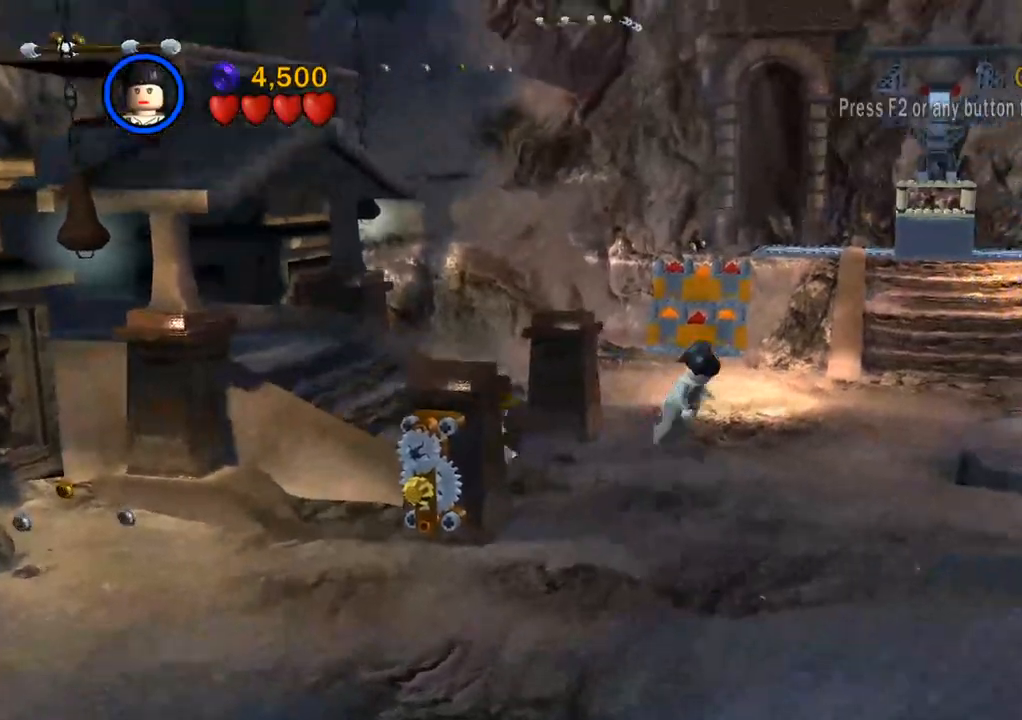
{"buttons": [], "left_stick": "down-right", "right_stick": "center", "events": []}
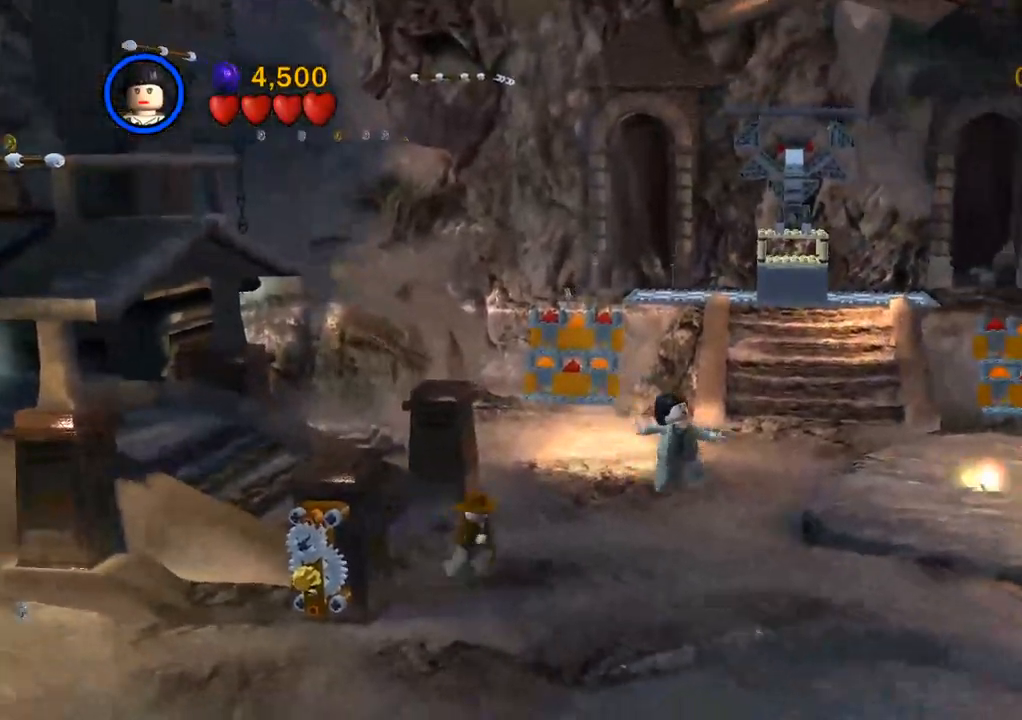
{"buttons": [], "left_stick": "down-right", "right_stick": "center", "events": []}
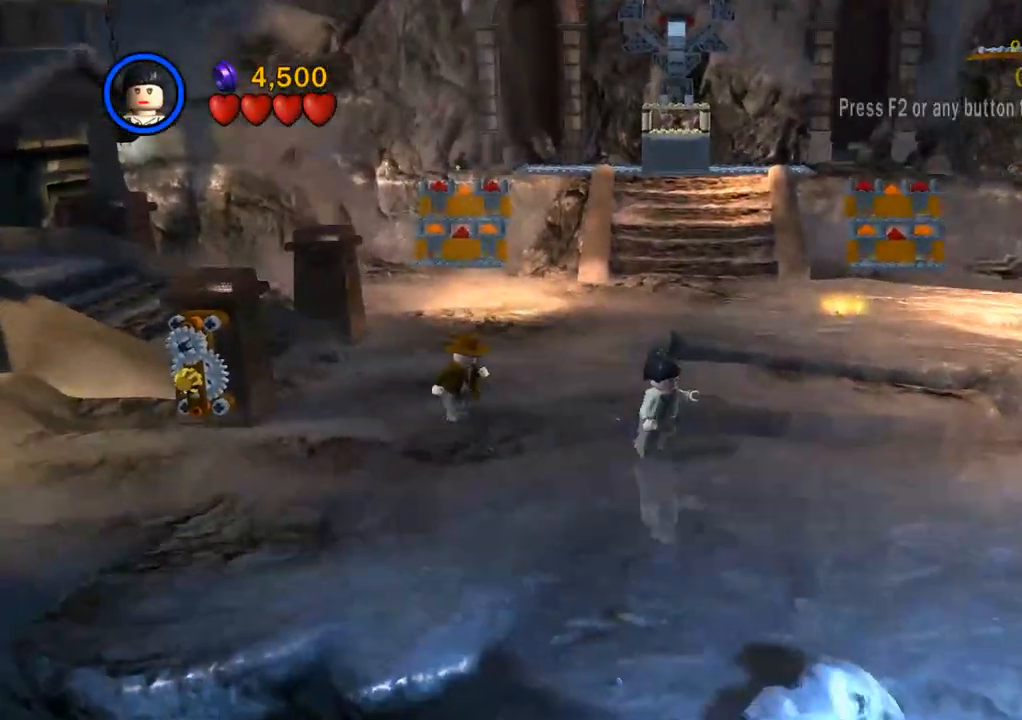
{"buttons": [], "left_stick": "down-right", "right_stick": "center", "events": [[300, "CROSS", "down"], [383, "CROSS", "up"]]}
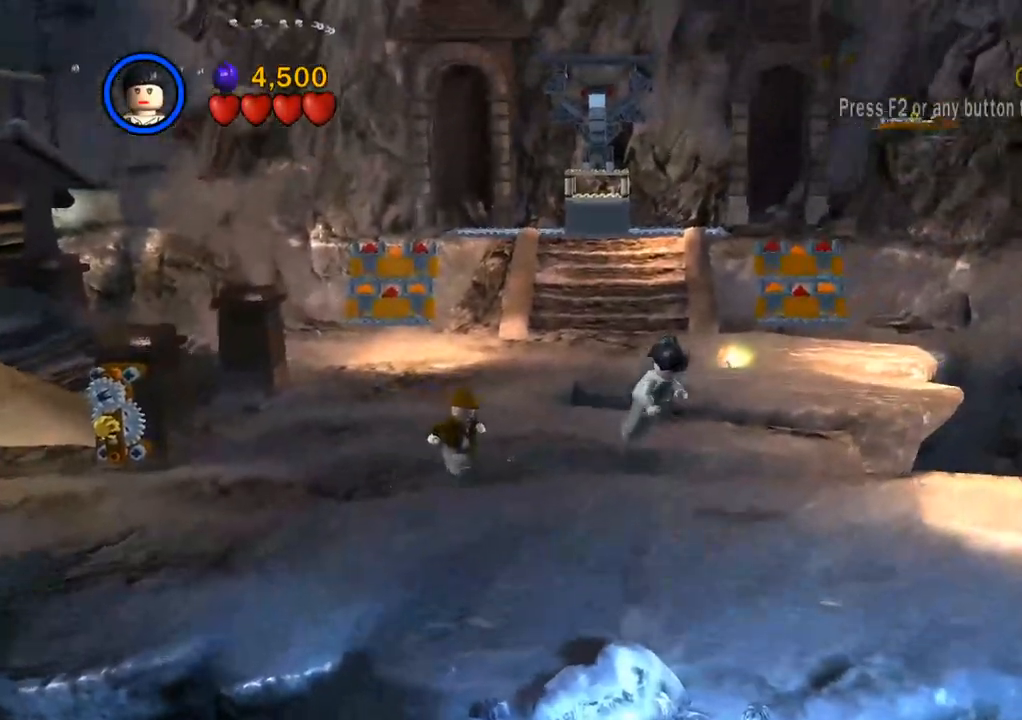
{"buttons": [], "left_stick": "down-right", "right_stick": "center", "events": []}
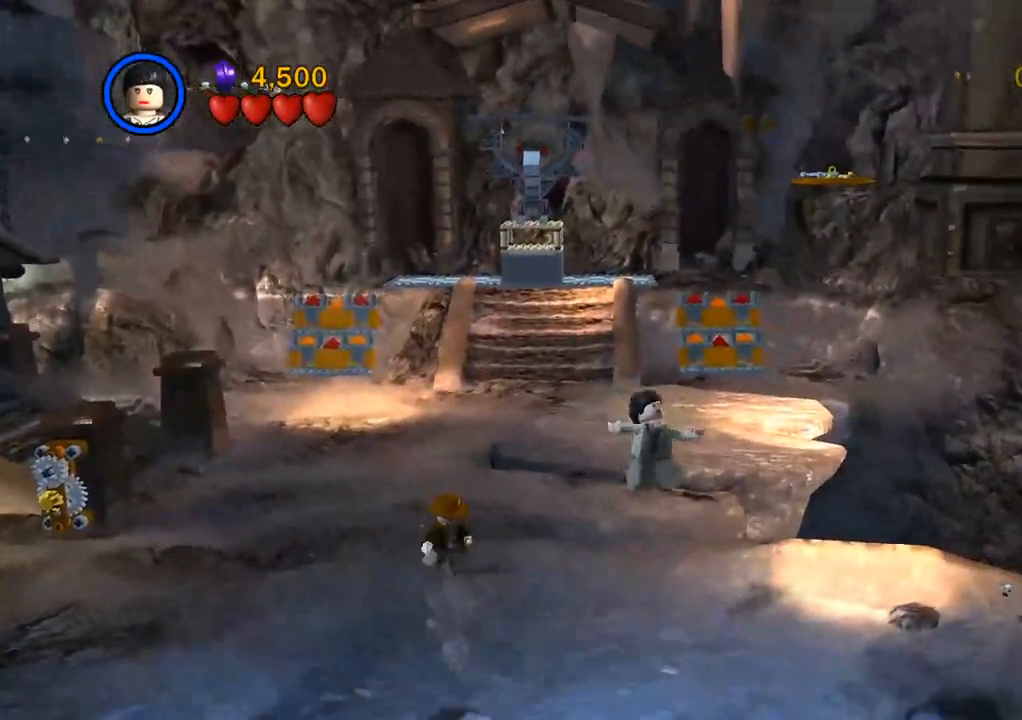
{"buttons": [], "left_stick": "right", "right_stick": "center", "events": [[500, "left_stick", "right"]]}